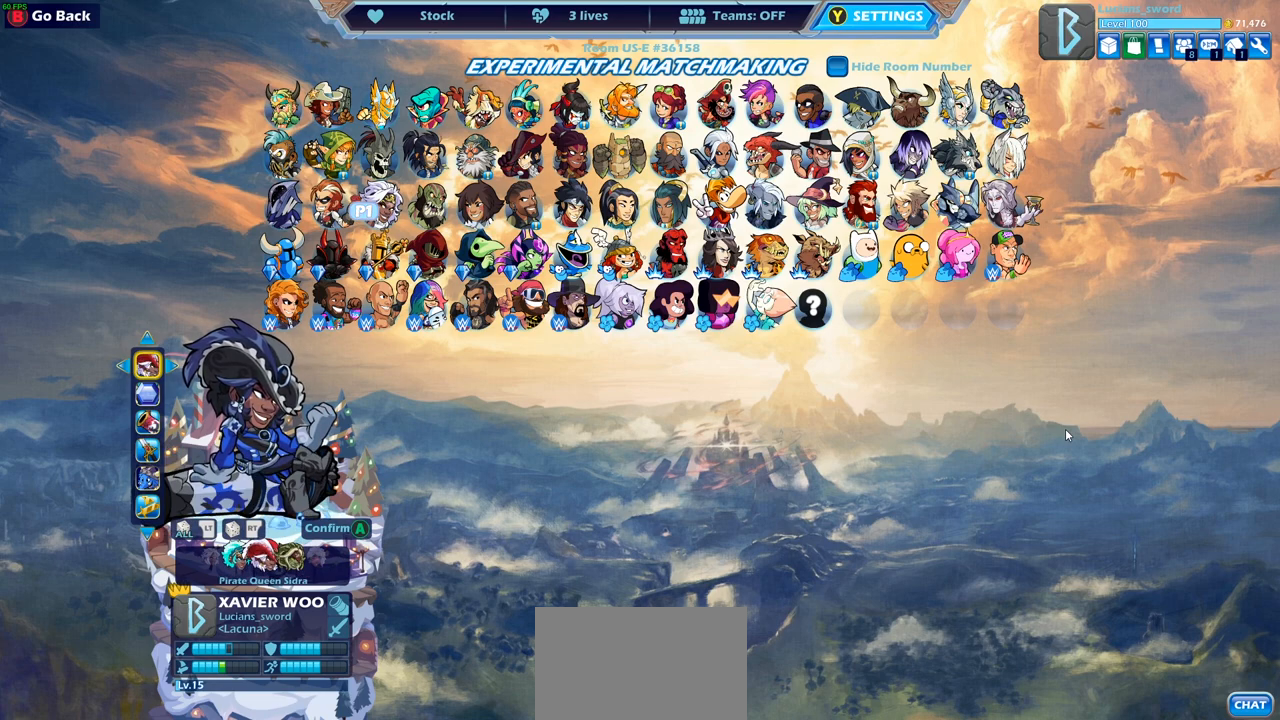
Gameplay with a controller (PlayStation layout); each line is a JSON object with the inputs held at the frame after it. "events" lists button and stick changes between this image and that frame as [ms after this image, input, new state], when the widget could be followed in between.
{"buttons": [], "left_stick": "center", "right_stick": "center", "events": []}
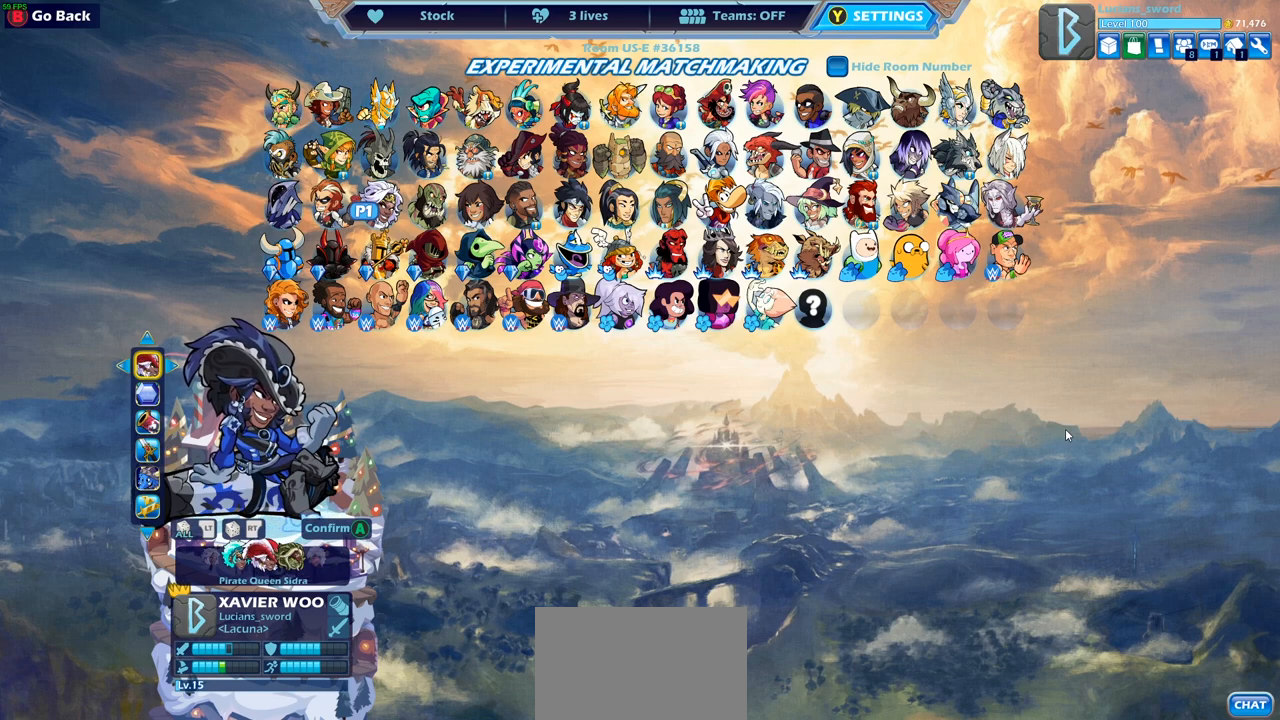
{"buttons": [], "left_stick": "center", "right_stick": "center", "events": []}
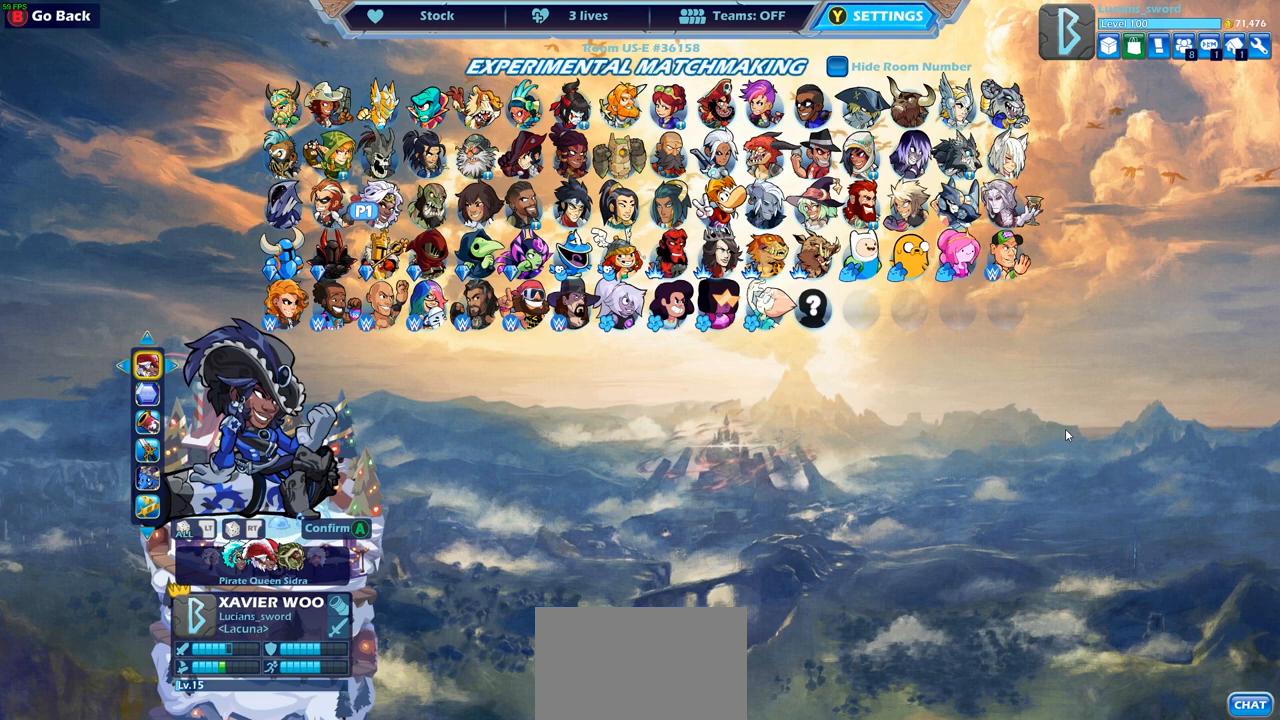
{"buttons": [], "left_stick": "center", "right_stick": "center", "events": []}
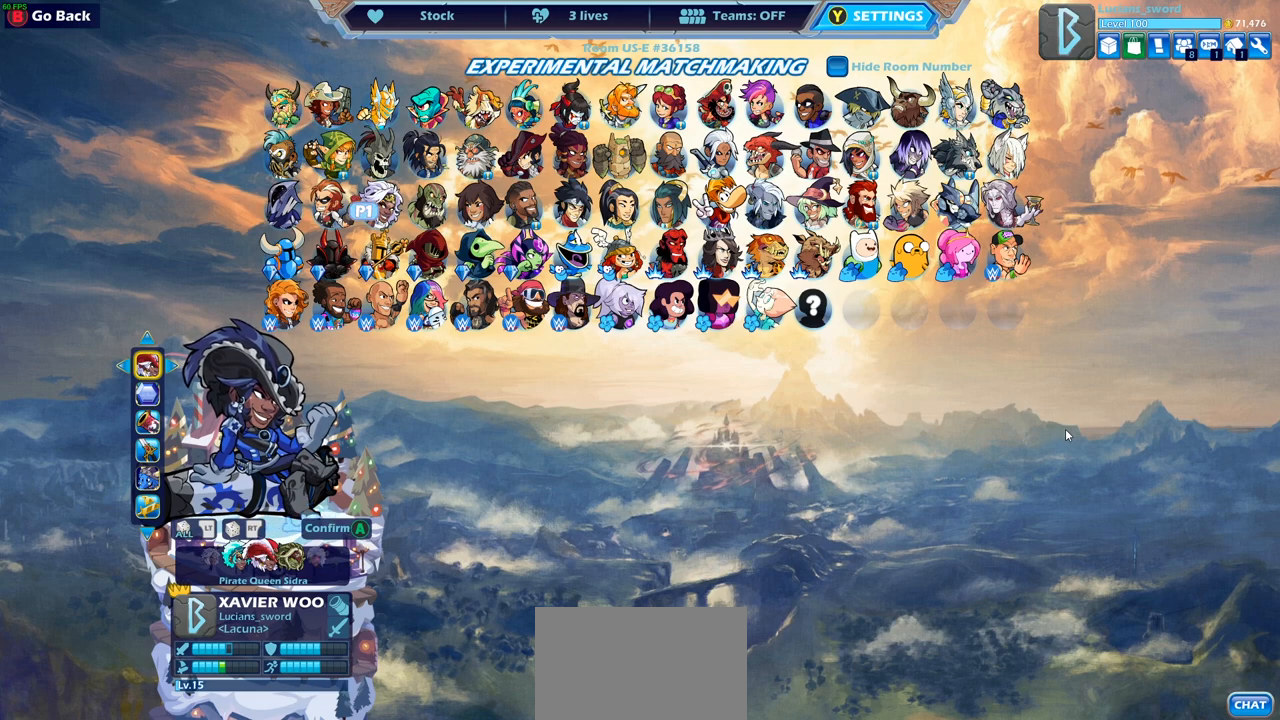
{"buttons": ["CIRCLE"], "left_stick": "center", "right_stick": "center", "events": [[433, "CIRCLE", "down"]]}
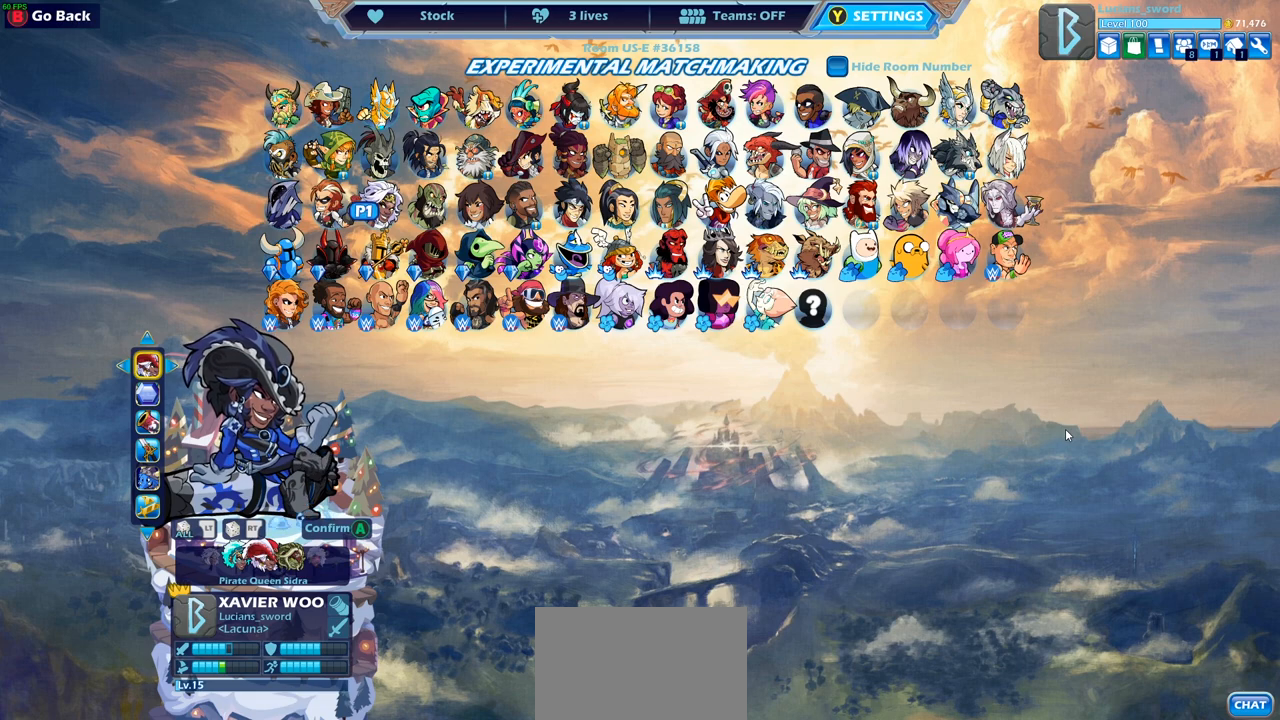
{"buttons": [], "left_stick": "center", "right_stick": "center", "events": [[17, "CIRCLE", "up"]]}
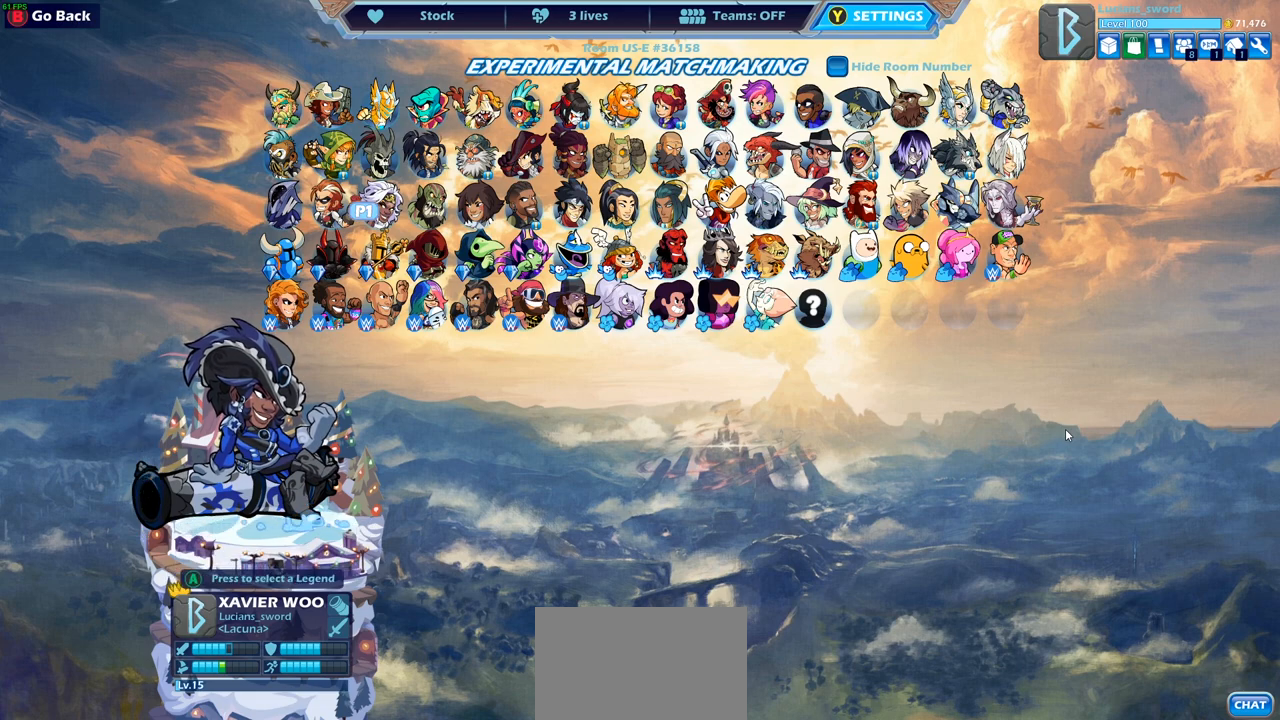
{"buttons": [], "left_stick": "center", "right_stick": "center", "events": []}
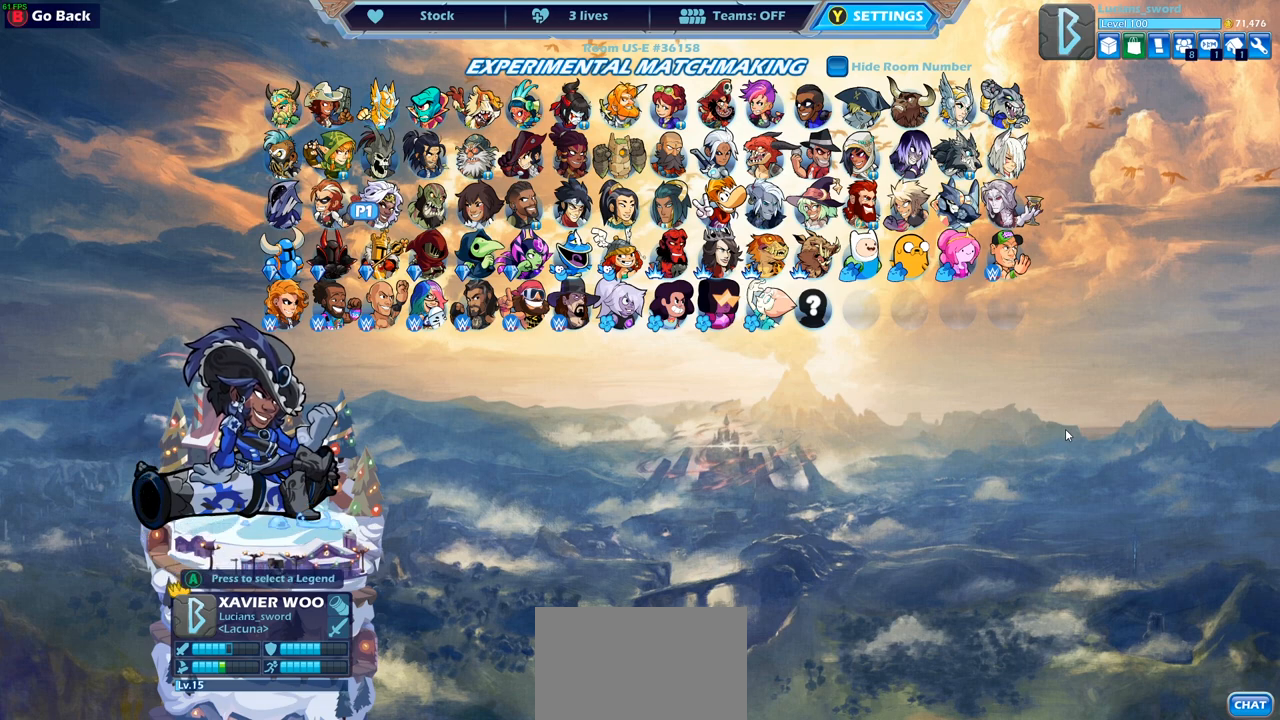
{"buttons": [], "left_stick": "center", "right_stick": "center", "events": []}
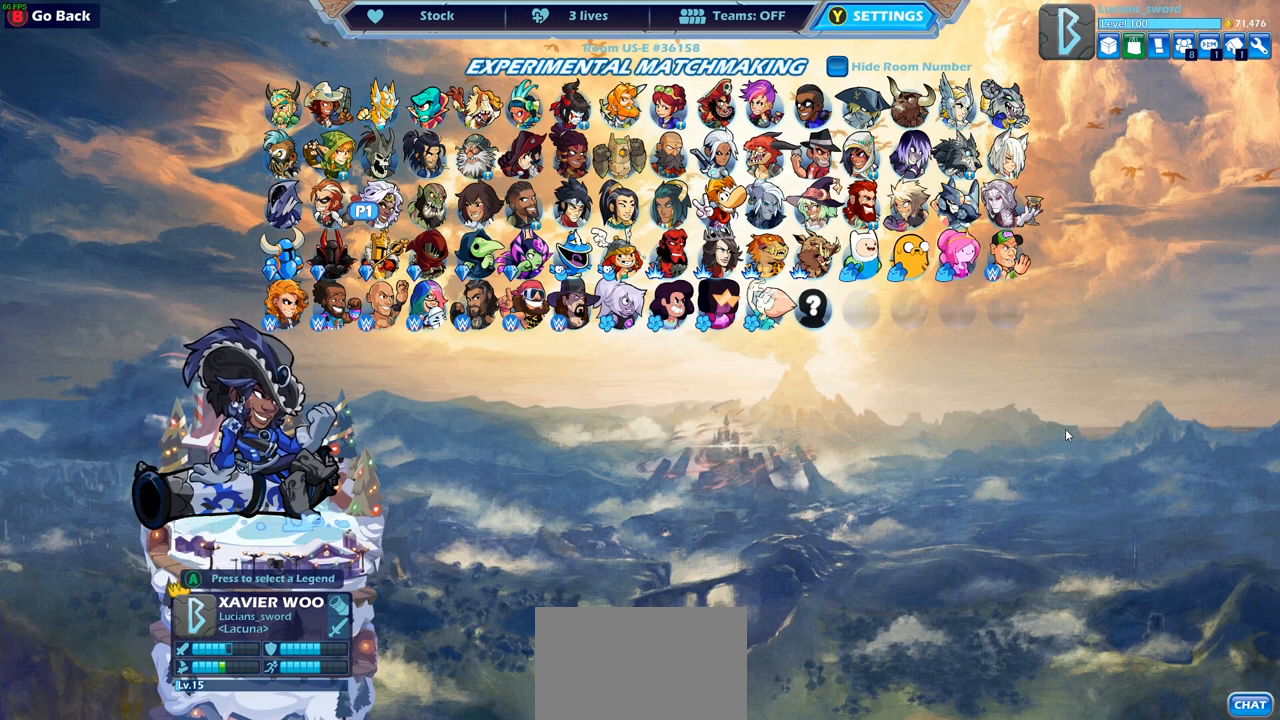
{"buttons": [], "left_stick": "center", "right_stick": "center", "events": []}
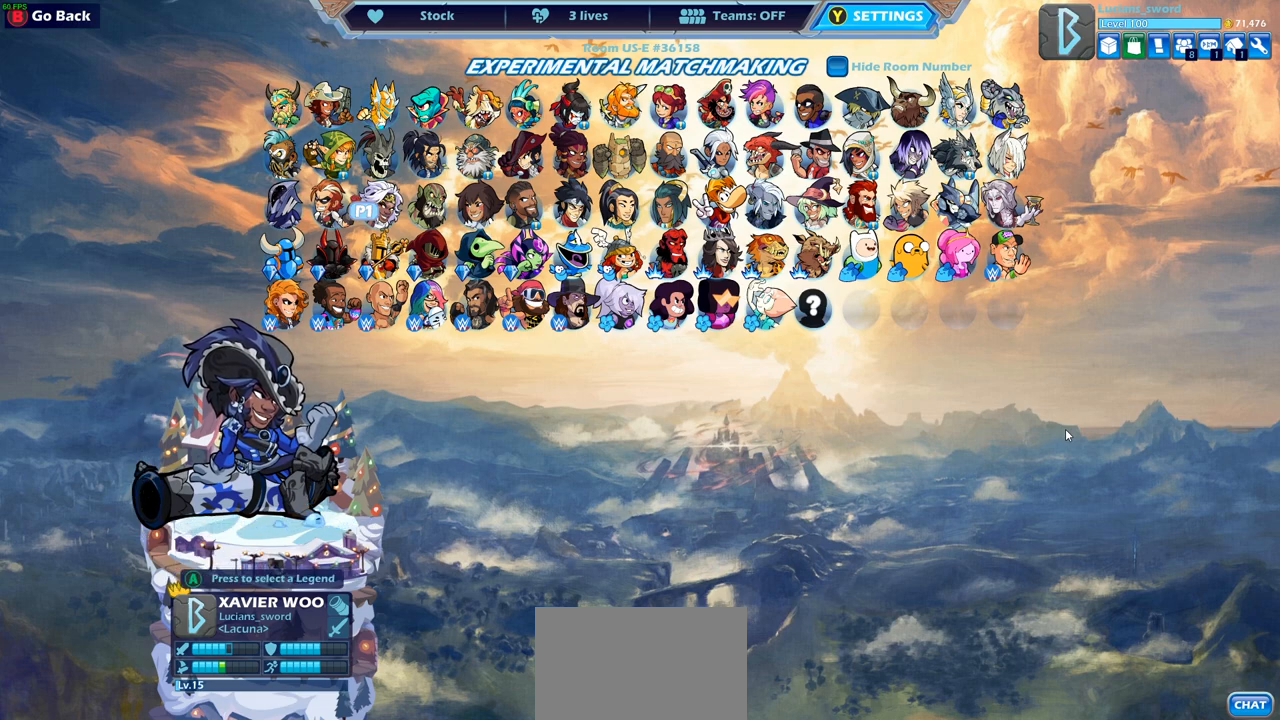
{"buttons": [], "left_stick": "center", "right_stick": "center", "events": []}
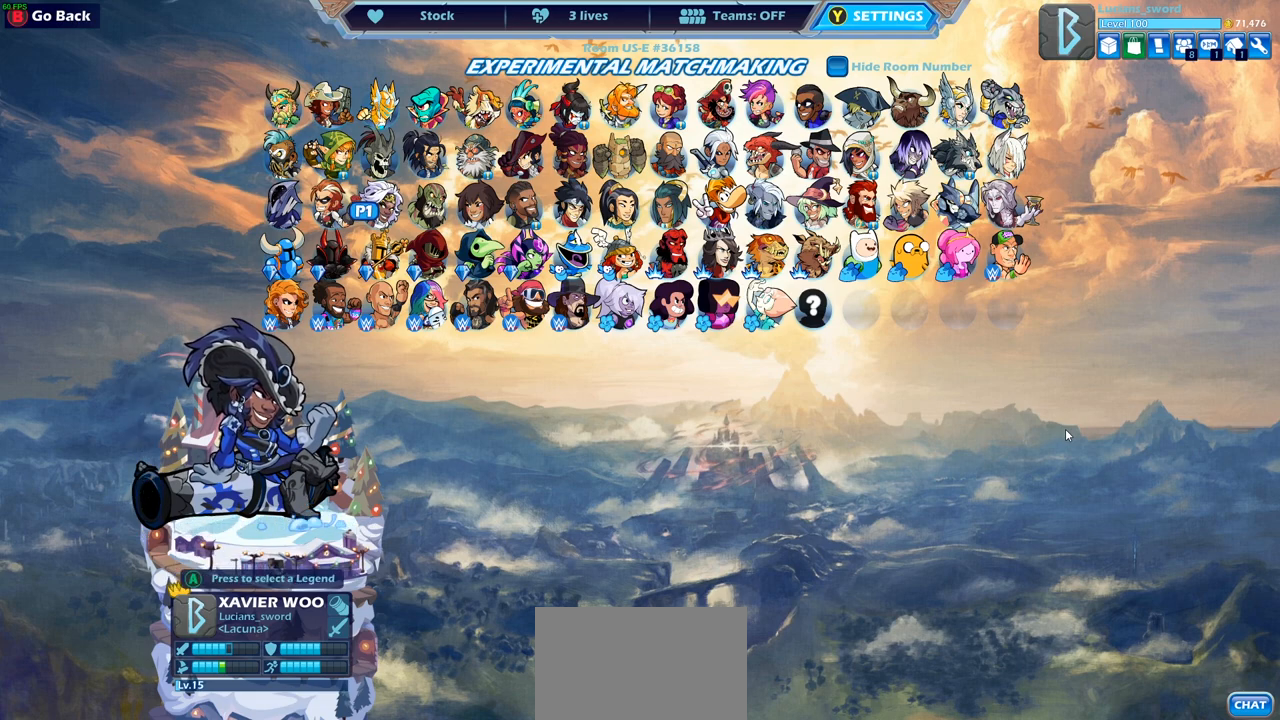
{"buttons": [], "left_stick": "center", "right_stick": "center", "events": []}
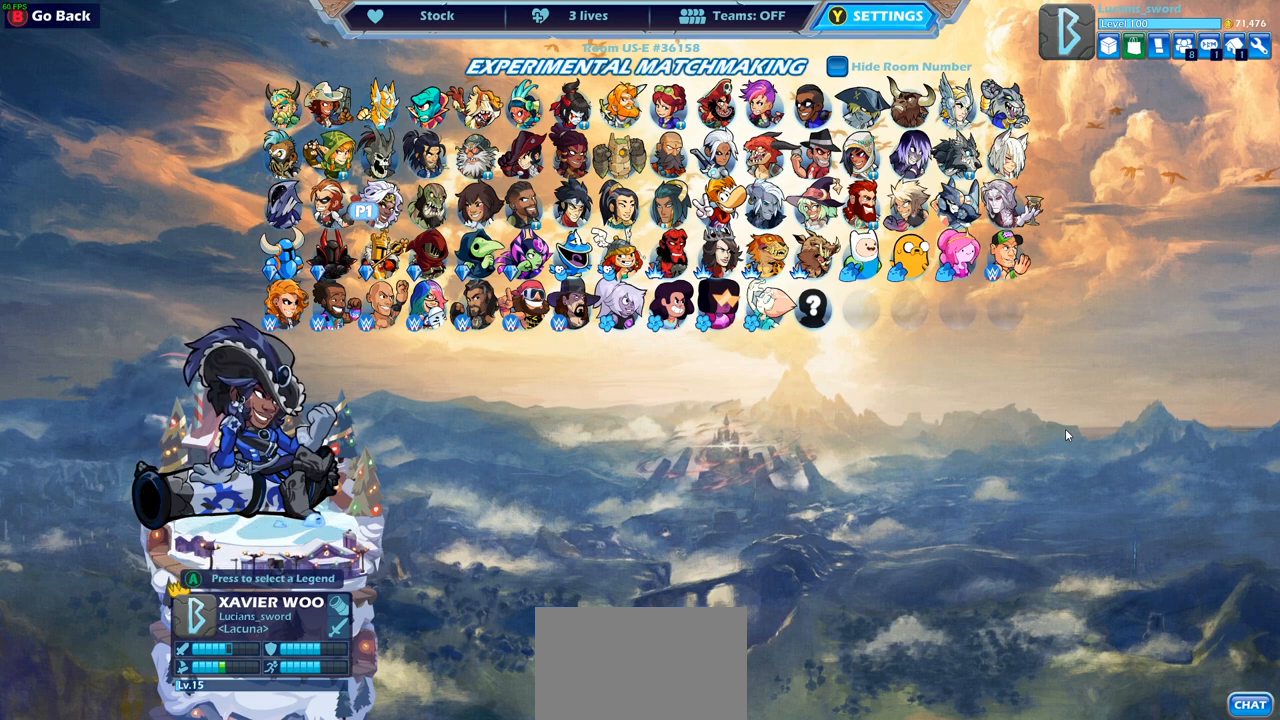
{"buttons": [], "left_stick": "center", "right_stick": "center", "events": []}
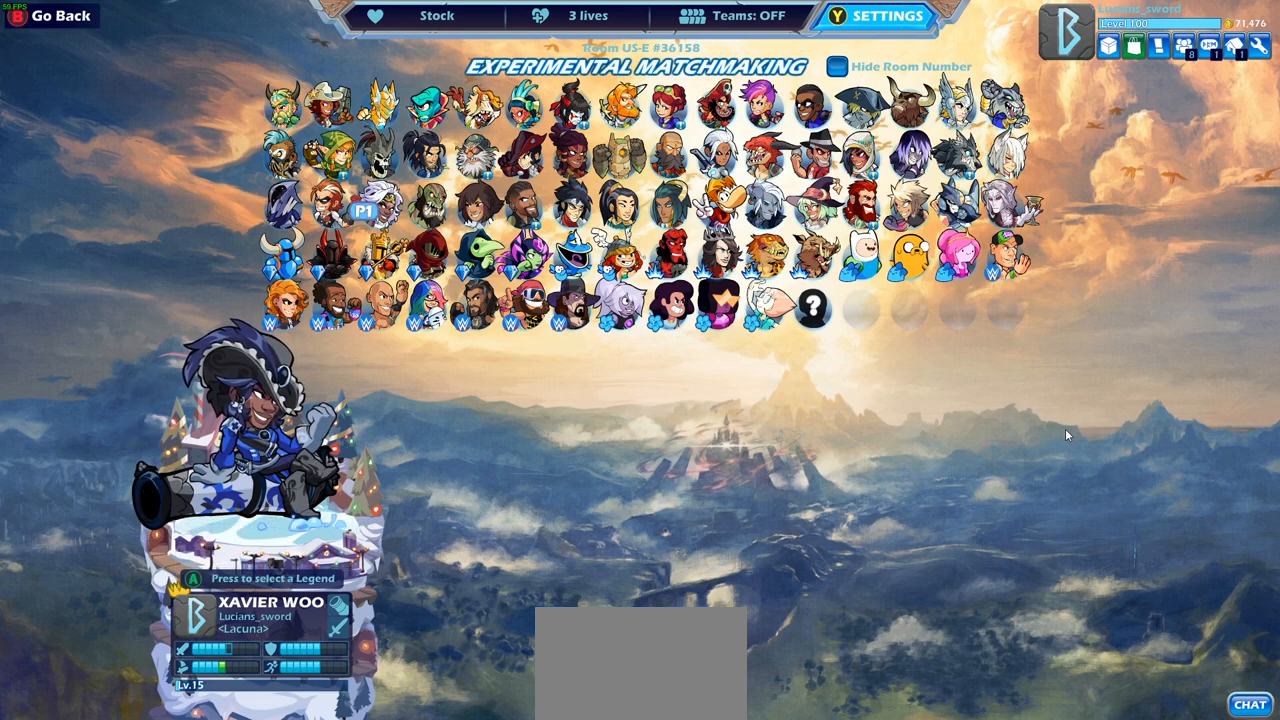
{"buttons": [], "left_stick": "center", "right_stick": "center", "events": []}
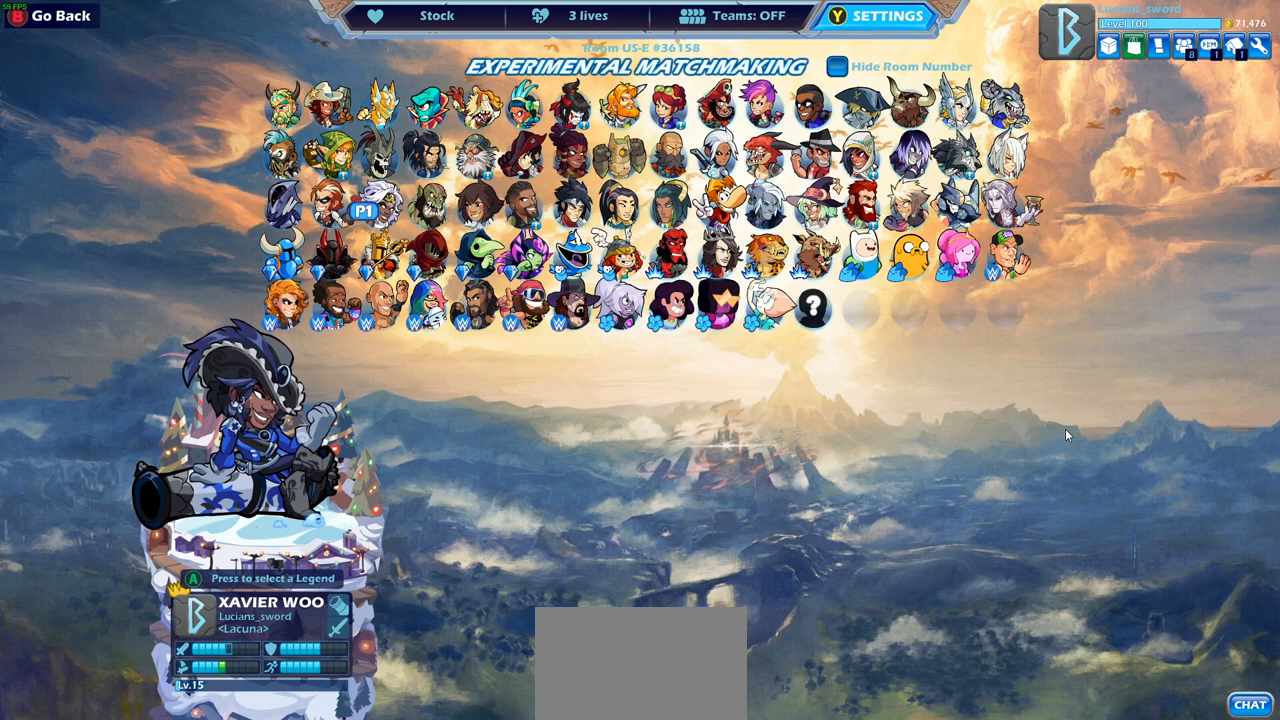
{"buttons": [], "left_stick": "center", "right_stick": "center", "events": []}
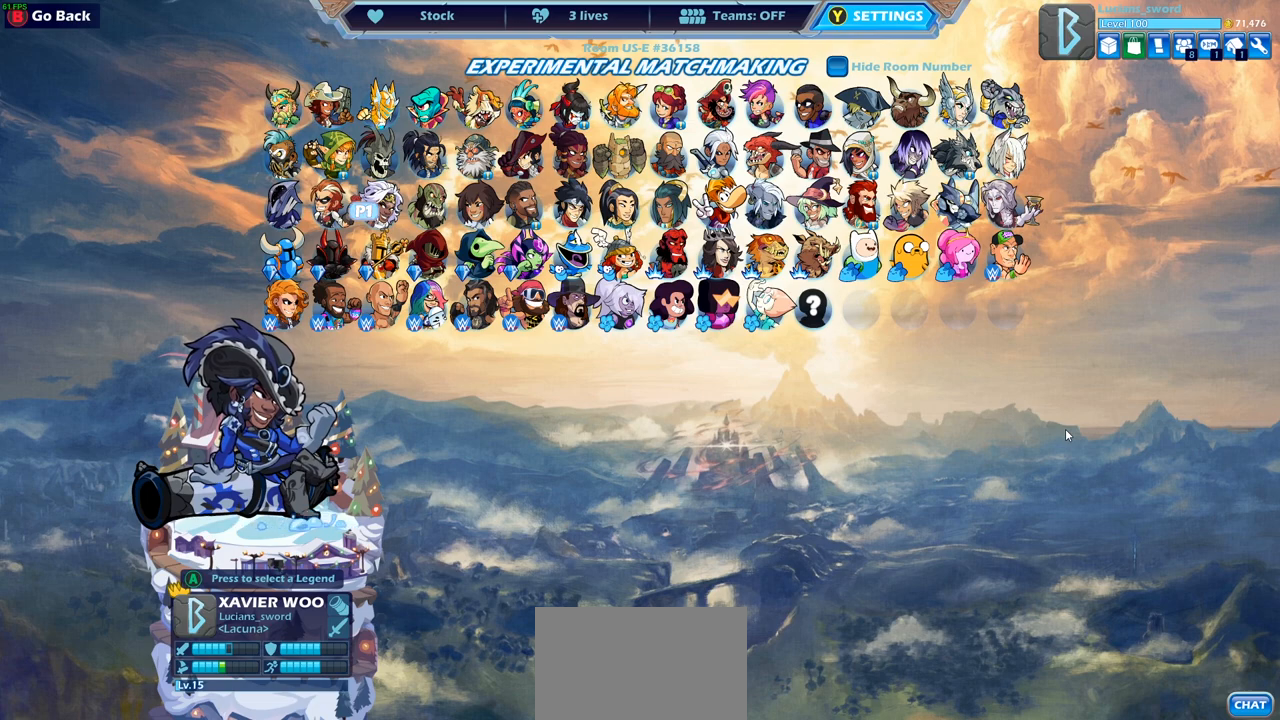
{"buttons": [], "left_stick": "center", "right_stick": "center", "events": [[350, "DPAD_RIGHT", "down"], [467, "DPAD_RIGHT", "up"]]}
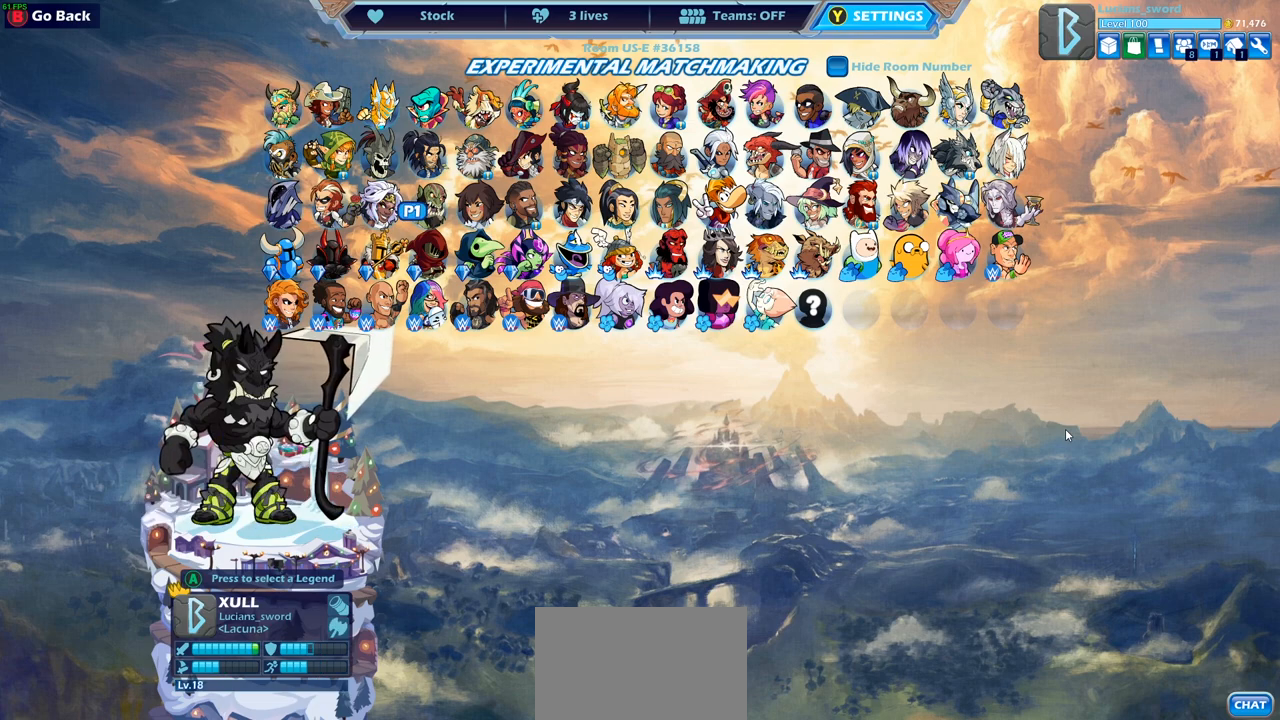
{"buttons": [], "left_stick": "center", "right_stick": "center", "events": []}
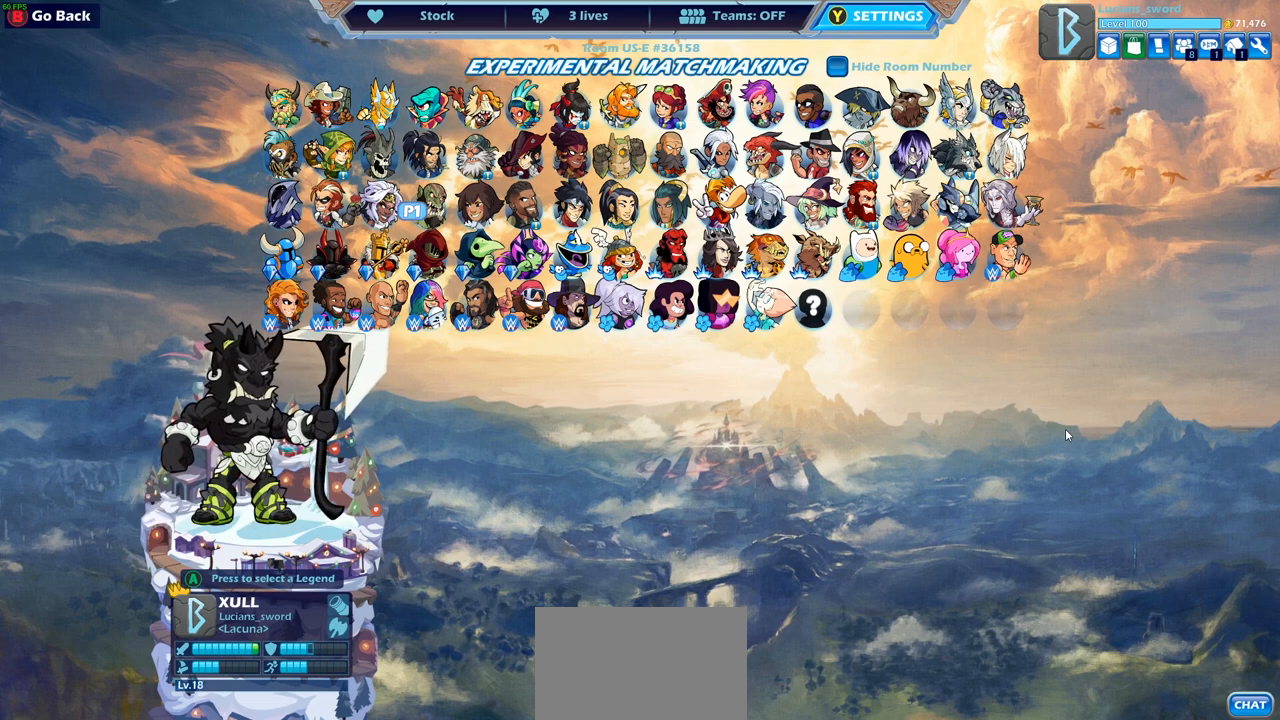
{"buttons": [], "left_stick": "center", "right_stick": "center", "events": [[67, "DPAD_RIGHT", "down"], [200, "DPAD_RIGHT", "up"], [267, "DPAD_RIGHT", "down"], [350, "DPAD_RIGHT", "up"], [433, "DPAD_RIGHT", "down"], [500, "DPAD_RIGHT", "up"]]}
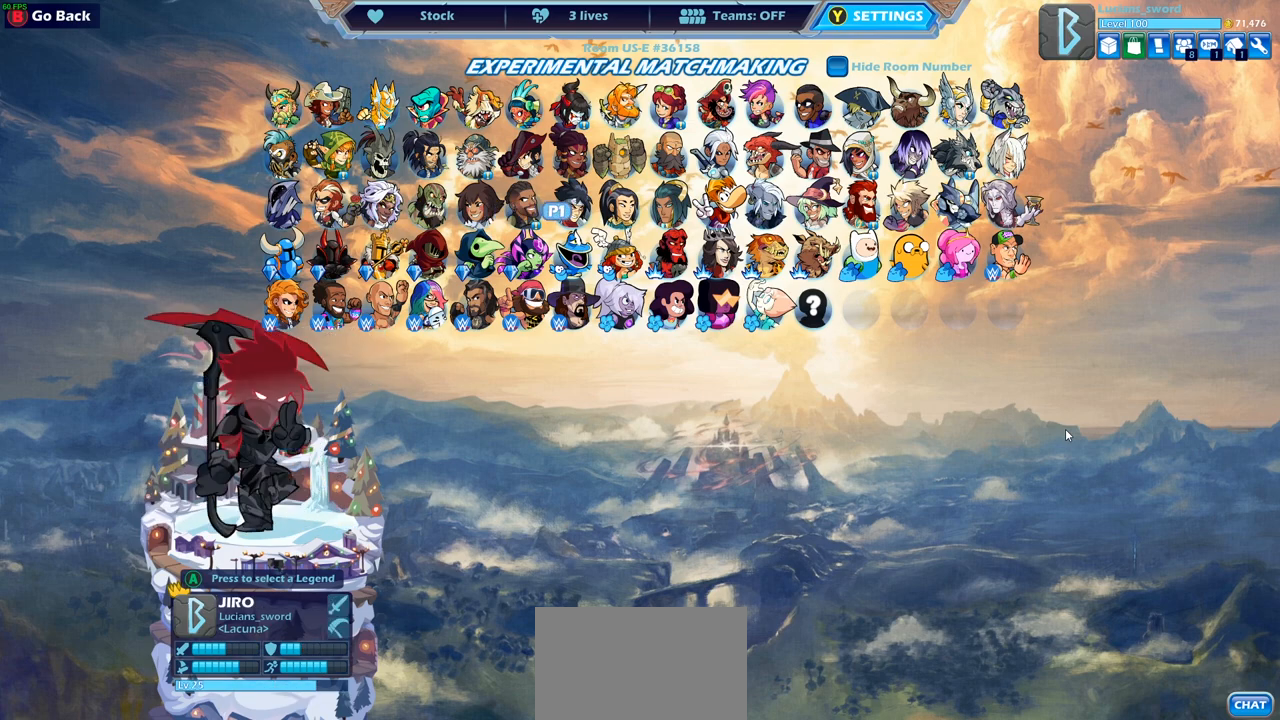
{"buttons": ["DPAD_RIGHT"], "left_stick": "center", "right_stick": "center", "events": [[83, "DPAD_RIGHT", "down"], [150, "DPAD_RIGHT", "up"], [233, "DPAD_RIGHT", "down"], [283, "DPAD_RIGHT", "up"], [367, "DPAD_RIGHT", "down"], [417, "DPAD_RIGHT", "up"], [500, "DPAD_RIGHT", "down"]]}
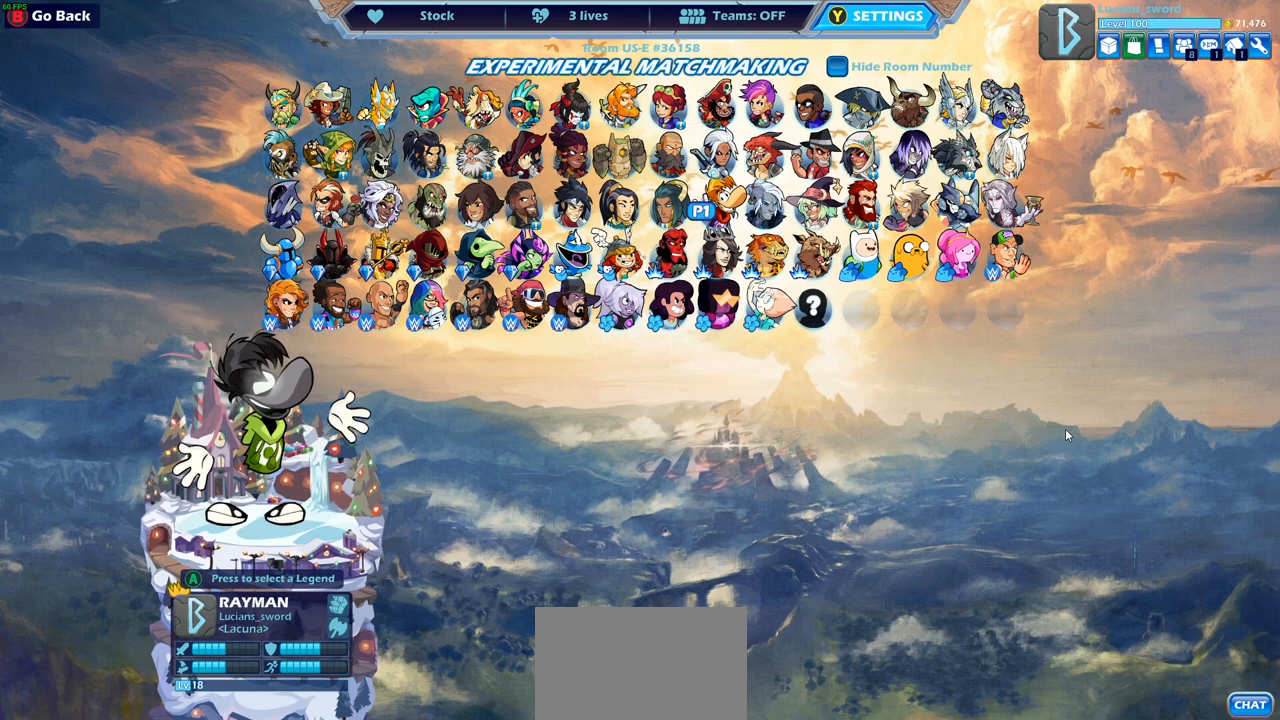
{"buttons": [], "left_stick": "center", "right_stick": "center", "events": [[50, "DPAD_RIGHT", "up"], [133, "DPAD_RIGHT", "down"], [200, "DPAD_RIGHT", "up"], [283, "DPAD_RIGHT", "down"], [333, "DPAD_RIGHT", "up"], [433, "DPAD_RIGHT", "down"], [500, "DPAD_RIGHT", "up"]]}
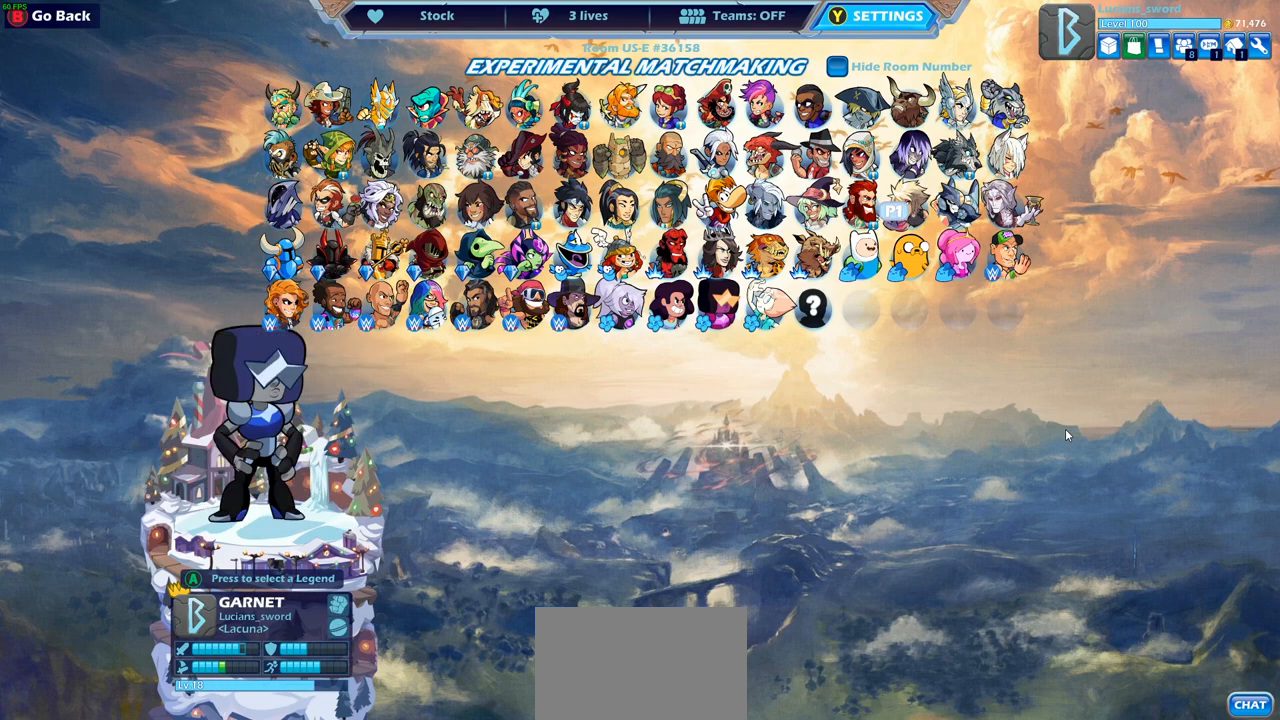
{"buttons": [], "left_stick": "center", "right_stick": "center", "events": [[83, "DPAD_RIGHT", "down"], [167, "DPAD_RIGHT", "up"], [233, "DPAD_RIGHT", "down"], [317, "DPAD_RIGHT", "up"]]}
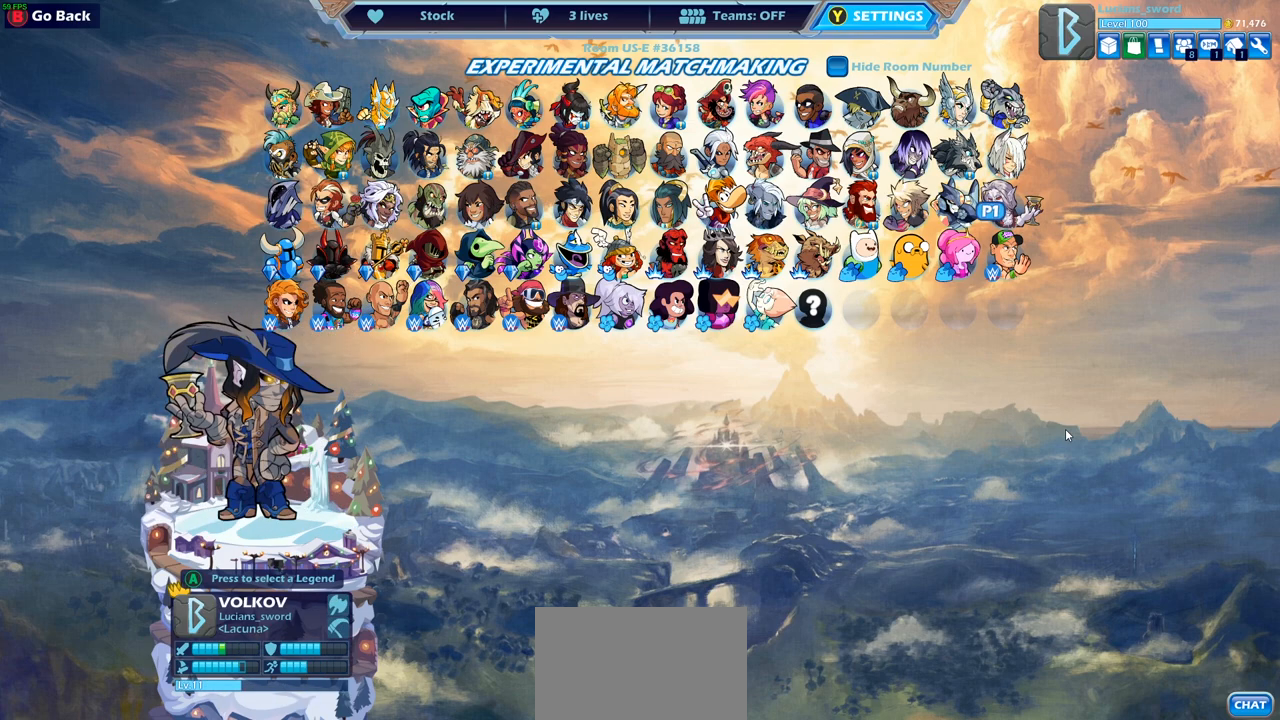
{"buttons": [], "left_stick": "center", "right_stick": "center", "events": [[83, "DPAD_LEFT", "down"], [217, "DPAD_LEFT", "up"], [300, "DPAD_LEFT", "down"], [367, "DPAD_LEFT", "up"], [450, "DPAD_LEFT", "down"], [500, "DPAD_LEFT", "up"]]}
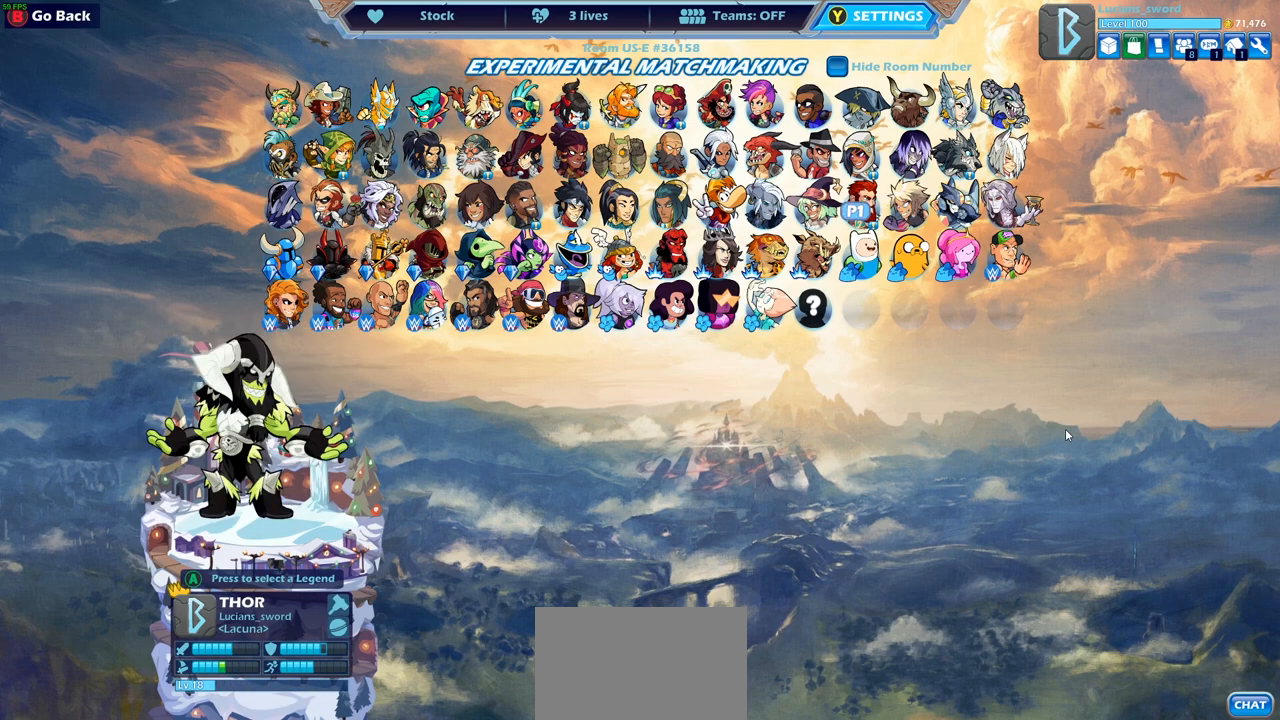
{"buttons": [], "left_stick": "center", "right_stick": "center", "events": [[67, "DPAD_LEFT", "down"], [150, "DPAD_LEFT", "up"], [233, "DPAD_LEFT", "down"], [300, "DPAD_LEFT", "up"], [383, "DPAD_LEFT", "down"], [450, "DPAD_LEFT", "up"]]}
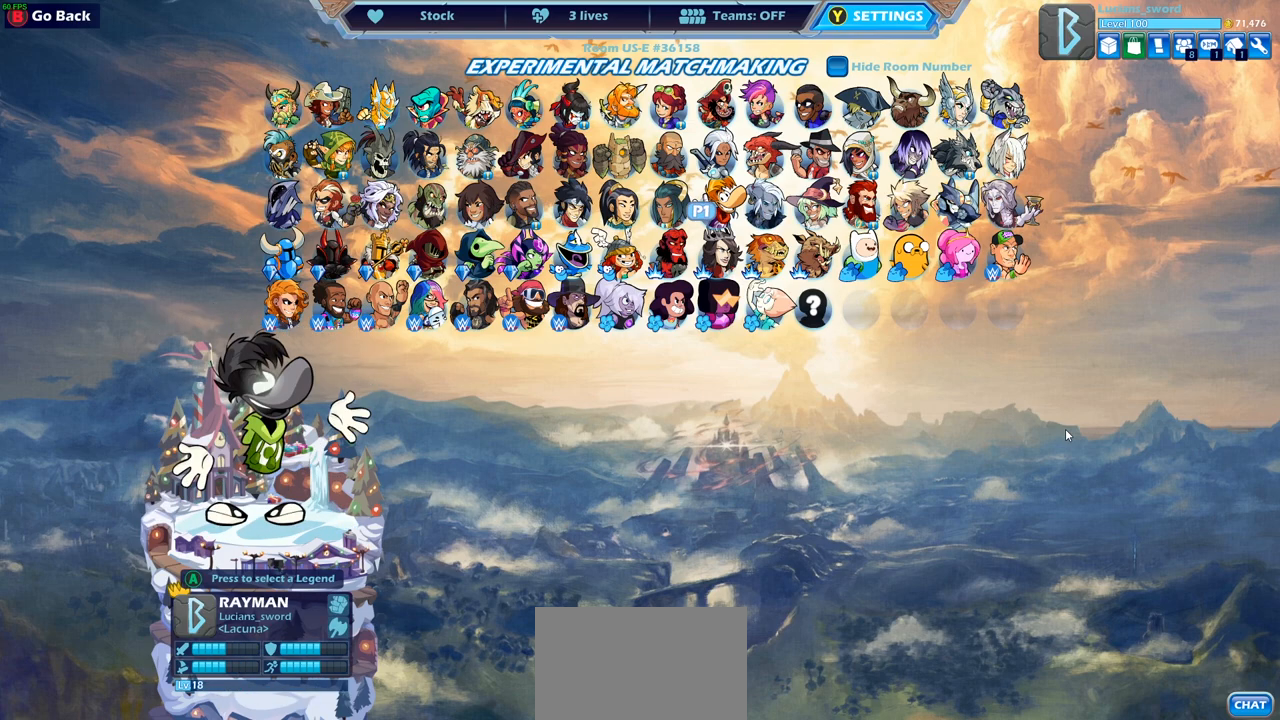
{"buttons": ["DPAD_LEFT"], "left_stick": "center", "right_stick": "center", "events": [[17, "DPAD_LEFT", "down"], [100, "DPAD_LEFT", "up"], [167, "DPAD_LEFT", "down"], [250, "DPAD_LEFT", "up"], [317, "DPAD_LEFT", "down"], [433, "DPAD_LEFT", "up"], [483, "DPAD_LEFT", "down"]]}
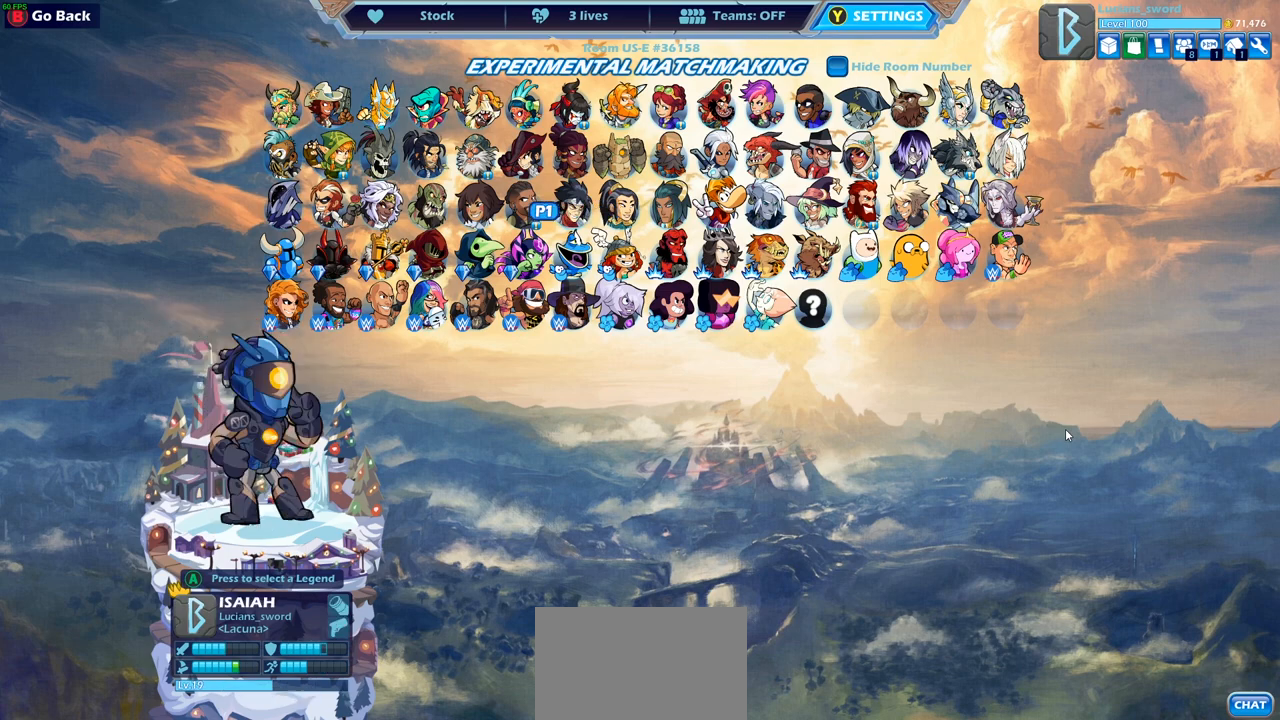
{"buttons": ["DPAD_LEFT"], "left_stick": "center", "right_stick": "center", "events": [[83, "DPAD_LEFT", "up"], [133, "DPAD_LEFT", "down"], [217, "DPAD_LEFT", "up"], [300, "DPAD_LEFT", "down"], [367, "DPAD_LEFT", "up"], [450, "DPAD_LEFT", "down"]]}
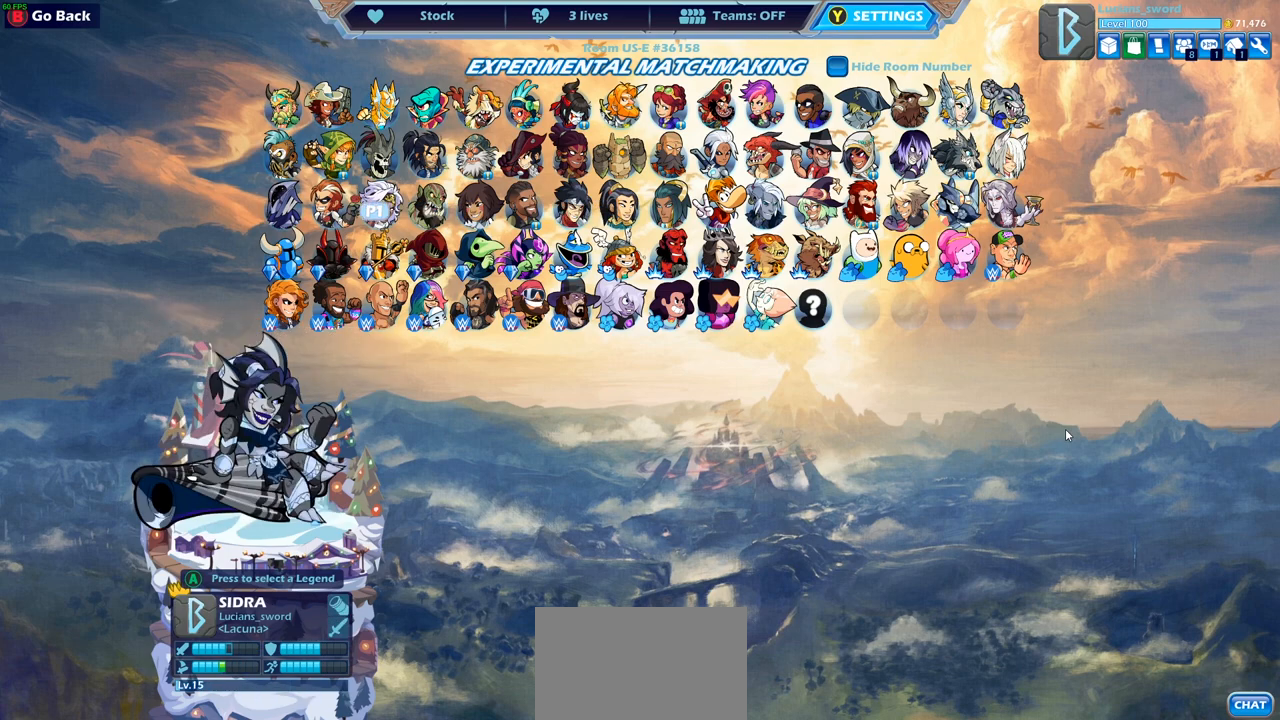
{"buttons": [], "left_stick": "center", "right_stick": "center", "events": [[33, "DPAD_LEFT", "up"], [100, "DPAD_LEFT", "down"], [217, "DPAD_LEFT", "up"], [317, "DPAD_LEFT", "down"], [400, "DPAD_LEFT", "up"]]}
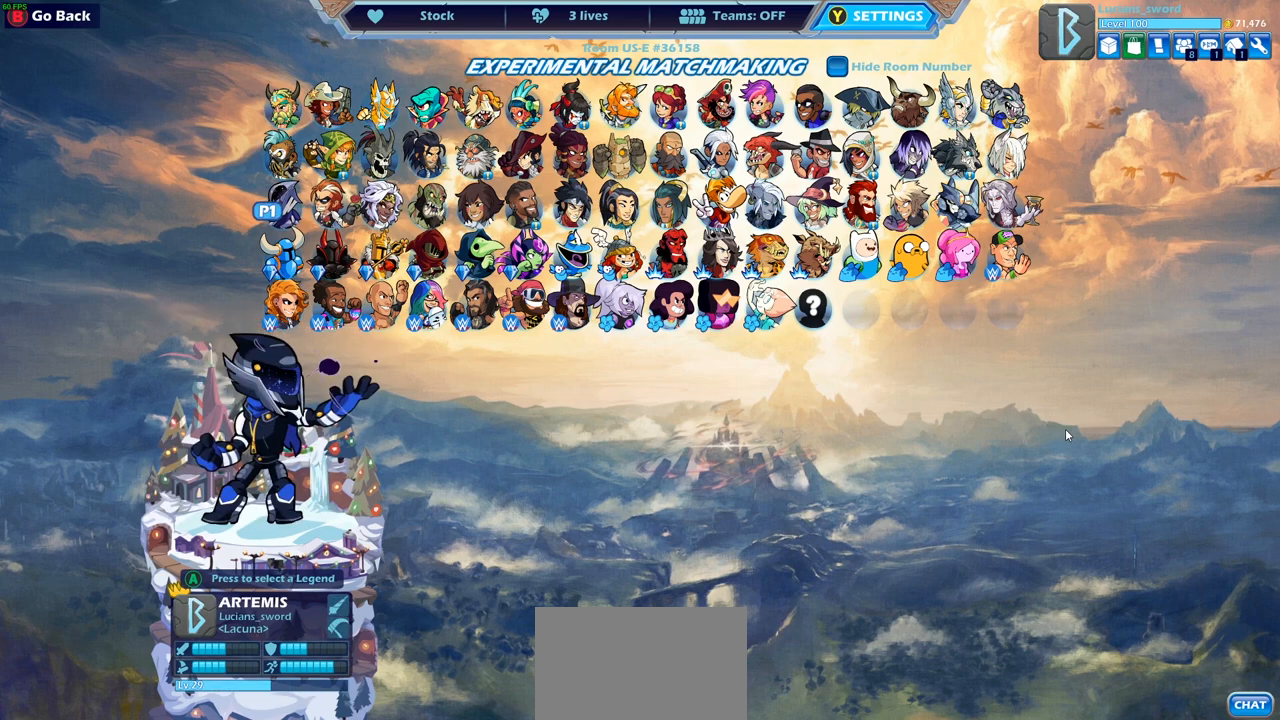
{"buttons": [], "left_stick": "center", "right_stick": "center", "events": []}
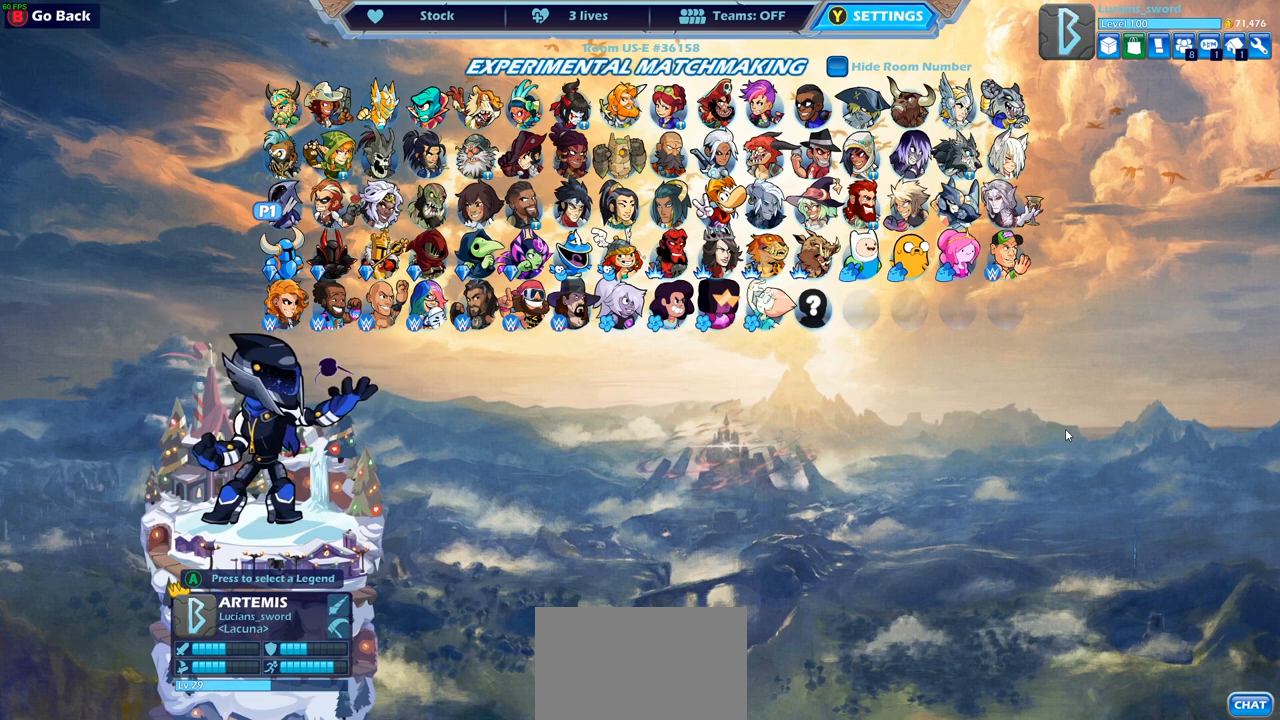
{"buttons": [], "left_stick": "center", "right_stick": "center", "events": []}
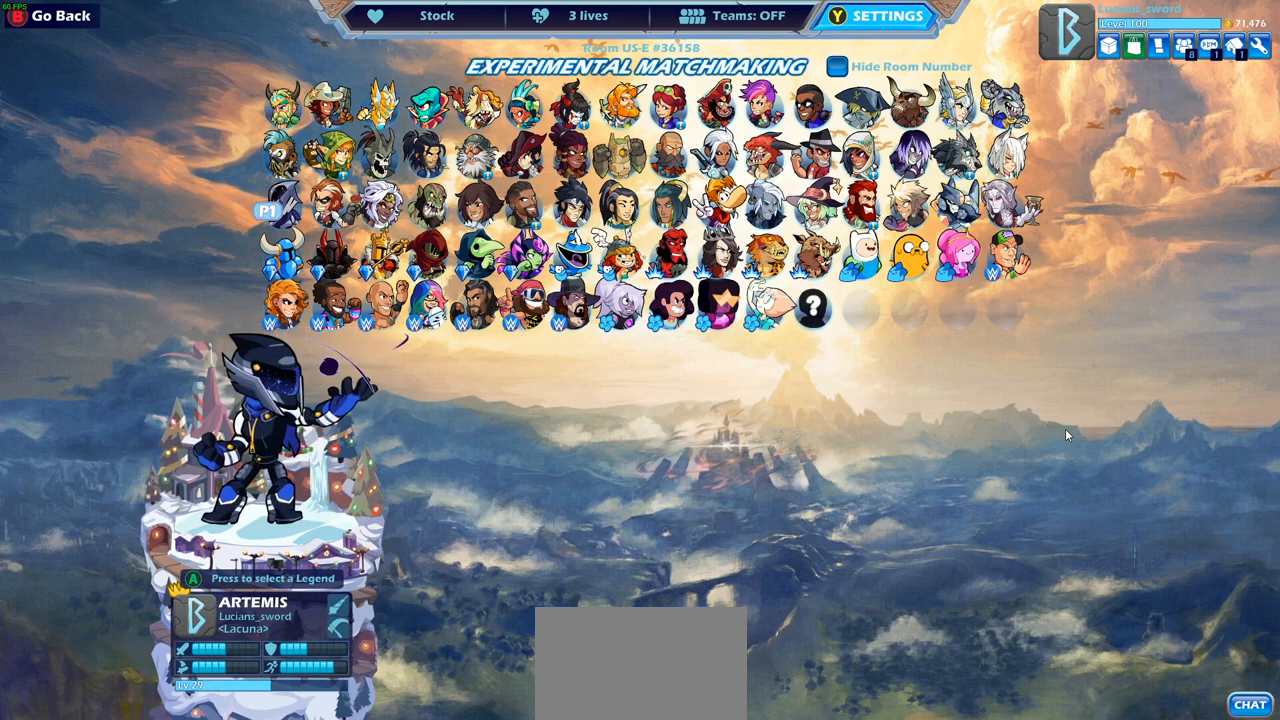
{"buttons": ["DPAD_RIGHT"], "left_stick": "center", "right_stick": "center", "events": [[50, "DPAD_RIGHT", "down"], [167, "DPAD_RIGHT", "up"], [267, "DPAD_RIGHT", "down"], [350, "DPAD_RIGHT", "up"], [400, "DPAD_RIGHT", "down"]]}
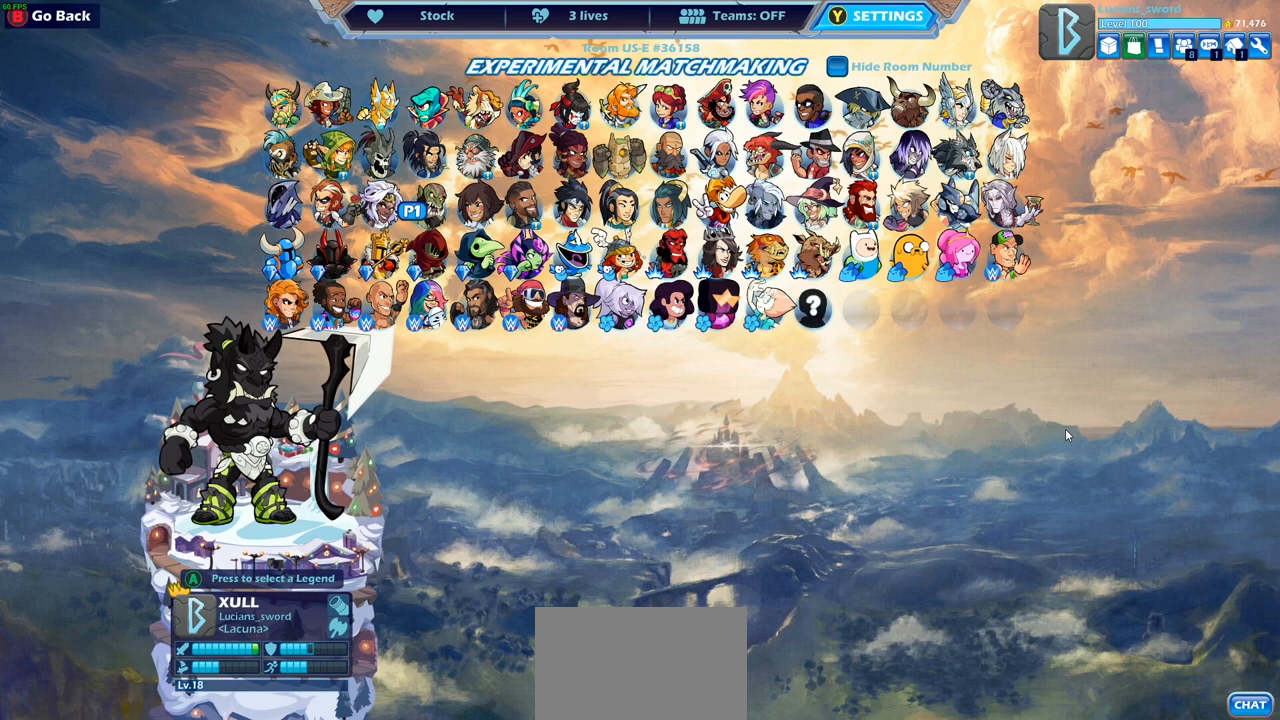
{"buttons": [], "left_stick": "center", "right_stick": "center", "events": [[33, "DPAD_RIGHT", "up"], [83, "DPAD_RIGHT", "down"], [183, "DPAD_RIGHT", "up"], [233, "DPAD_RIGHT", "down"], [317, "DPAD_RIGHT", "up"], [400, "DPAD_RIGHT", "down"], [467, "DPAD_RIGHT", "up"]]}
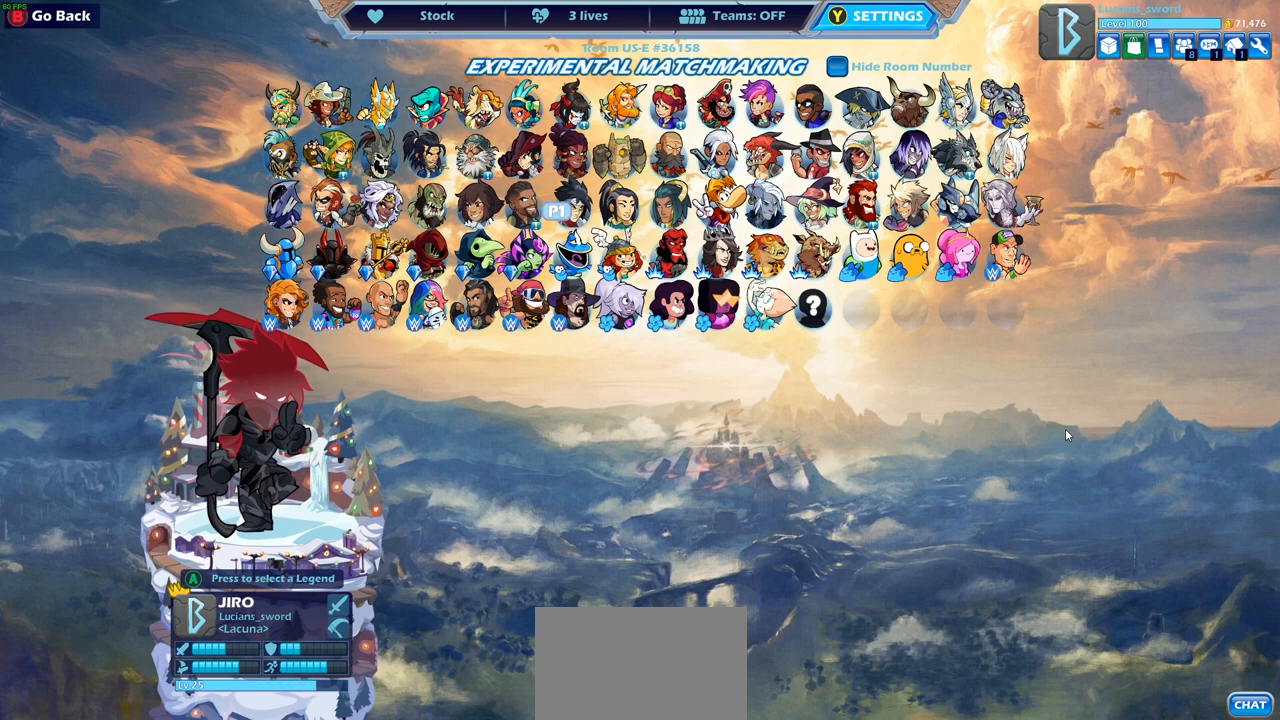
{"buttons": ["DPAD_RIGHT"], "left_stick": "center", "right_stick": "center", "events": [[67, "DPAD_RIGHT", "down"], [117, "DPAD_RIGHT", "up"], [200, "DPAD_RIGHT", "down"], [283, "DPAD_RIGHT", "up"], [350, "DPAD_RIGHT", "down"], [450, "DPAD_RIGHT", "up"], [500, "DPAD_RIGHT", "down"]]}
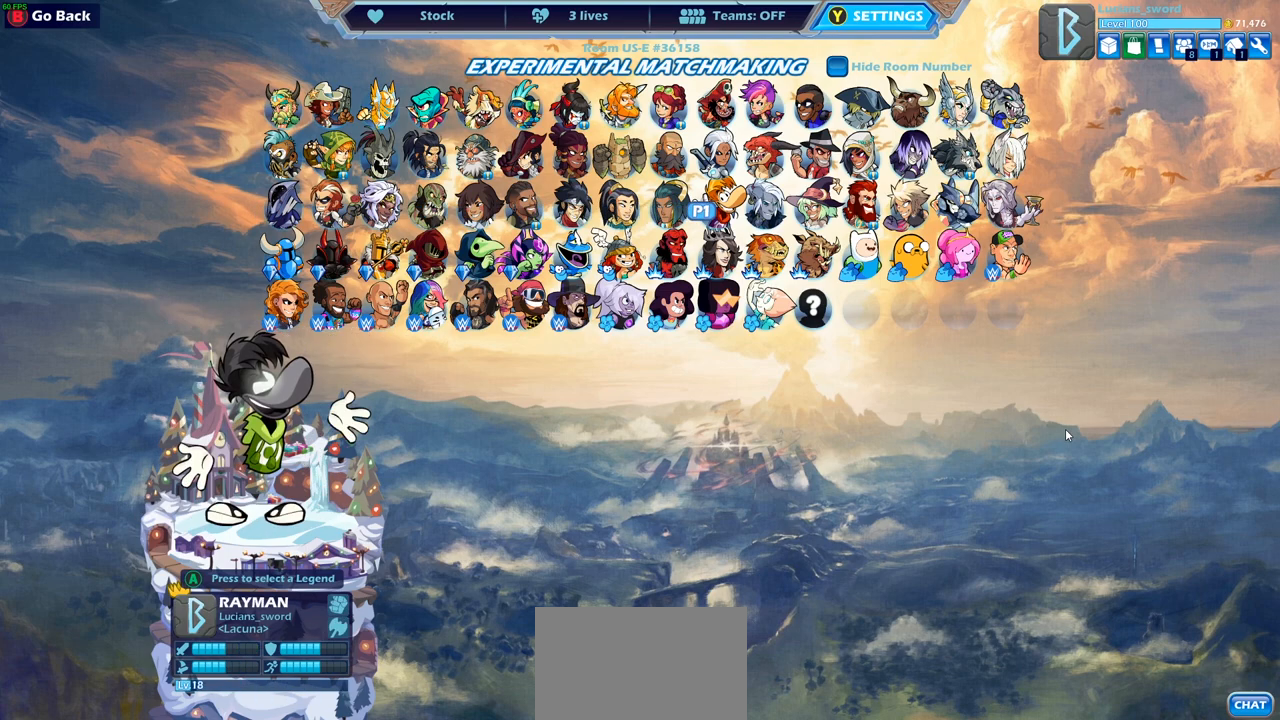
{"buttons": [], "left_stick": "center", "right_stick": "center", "events": [[100, "DPAD_RIGHT", "up"], [183, "DPAD_RIGHT", "down"], [250, "DPAD_RIGHT", "up"], [333, "DPAD_RIGHT", "down"], [433, "DPAD_RIGHT", "up"]]}